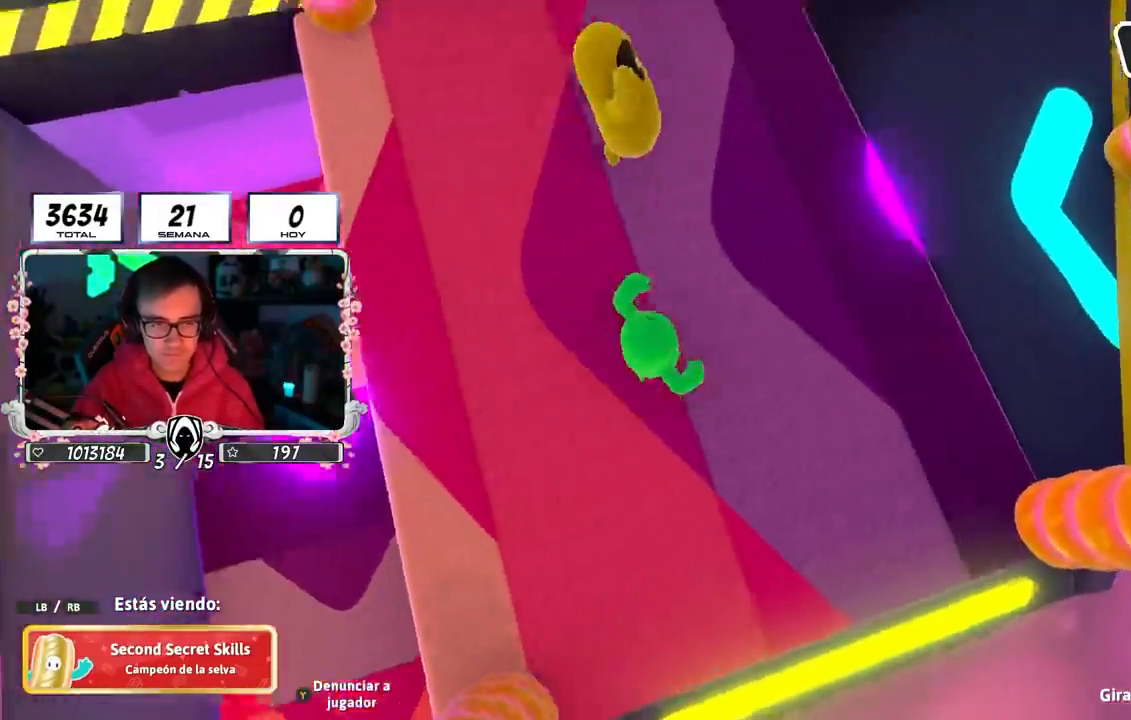
Gameplay with a controller (PlayStation layout); each line is a JSON object with the inputs held at the frame after it. "events" lists button and stick changes between this image and that frame as [ms after this image, input, new state], when the widget could be followed in between.
{"buttons": [], "left_stick": "center", "right_stick": "center"}
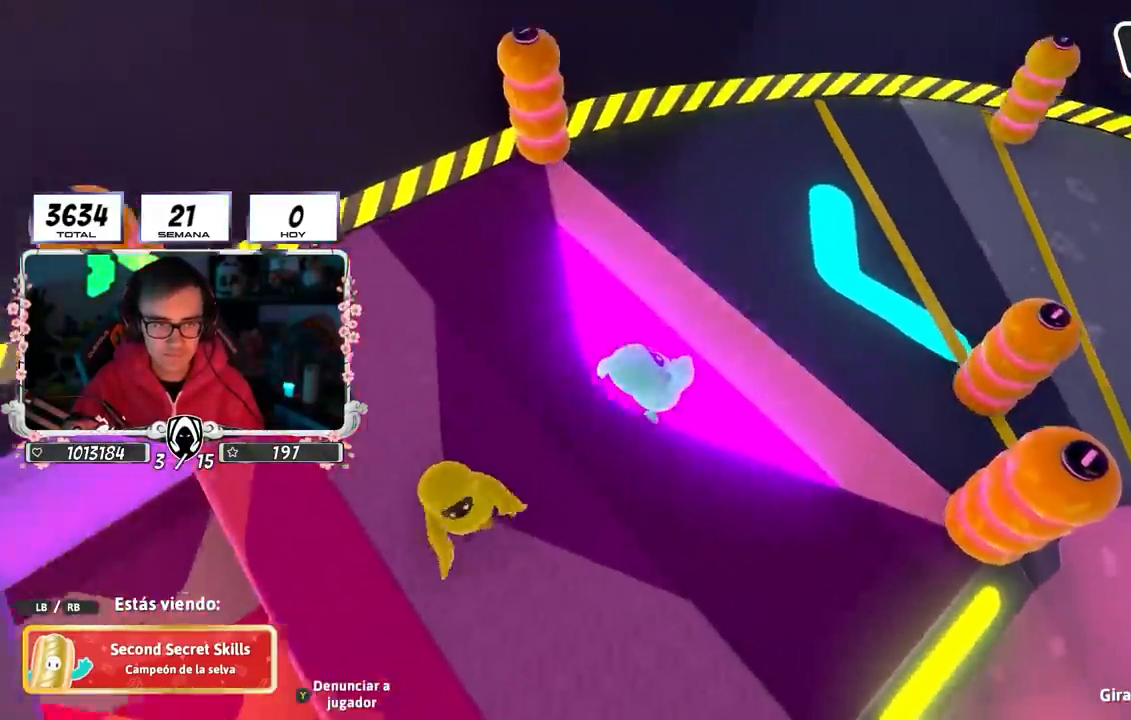
{"buttons": [], "left_stick": "center", "right_stick": "center"}
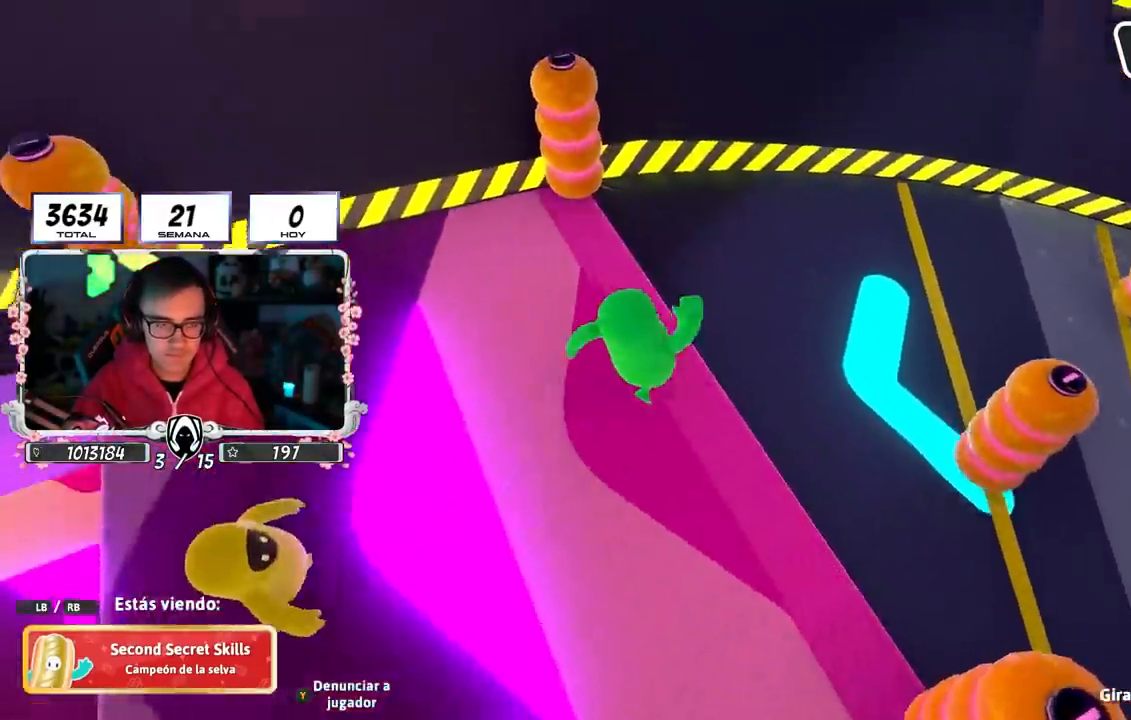
{"buttons": [], "left_stick": "center", "right_stick": "left", "events": [[333, "L1", "down"], [400, "right_stick", "left"], [467, "L1", "up"]]}
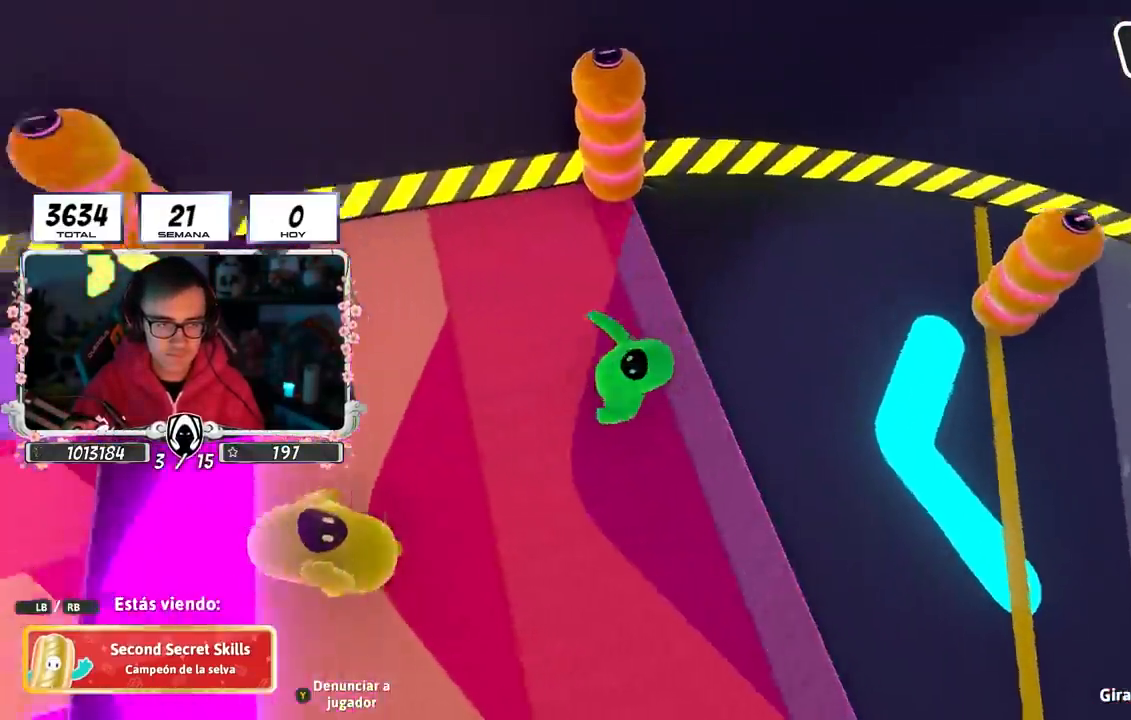
{"buttons": [], "left_stick": "center", "right_stick": "left", "events": []}
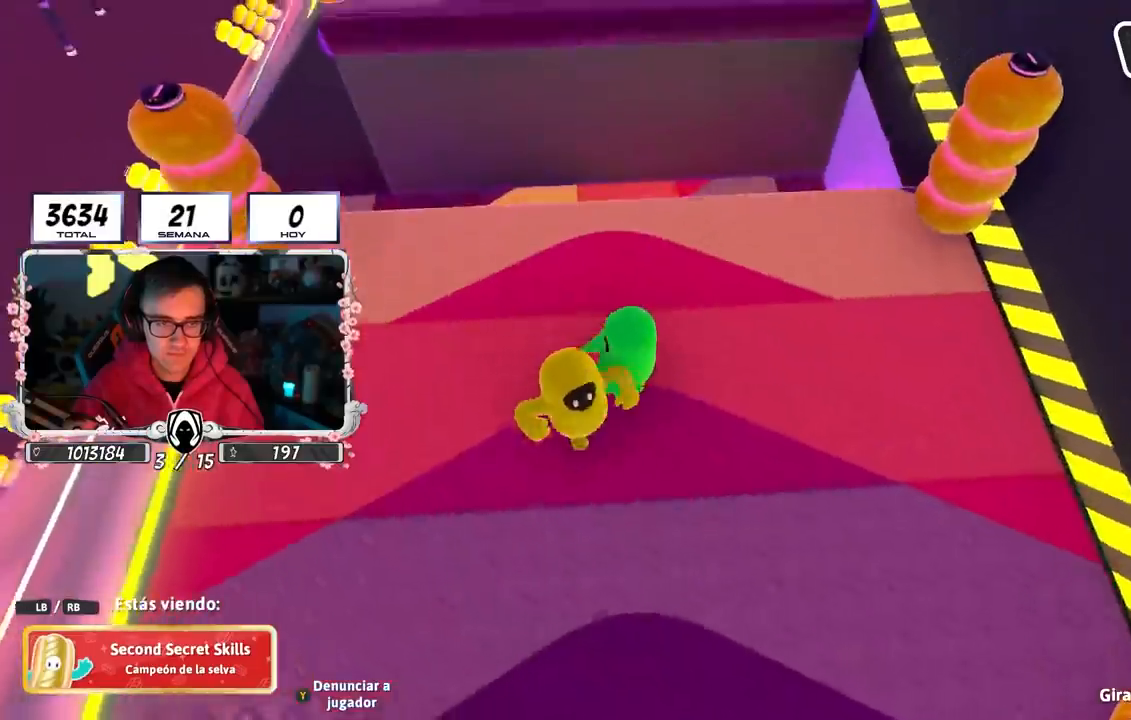
{"buttons": [], "left_stick": "center", "right_stick": "left", "events": []}
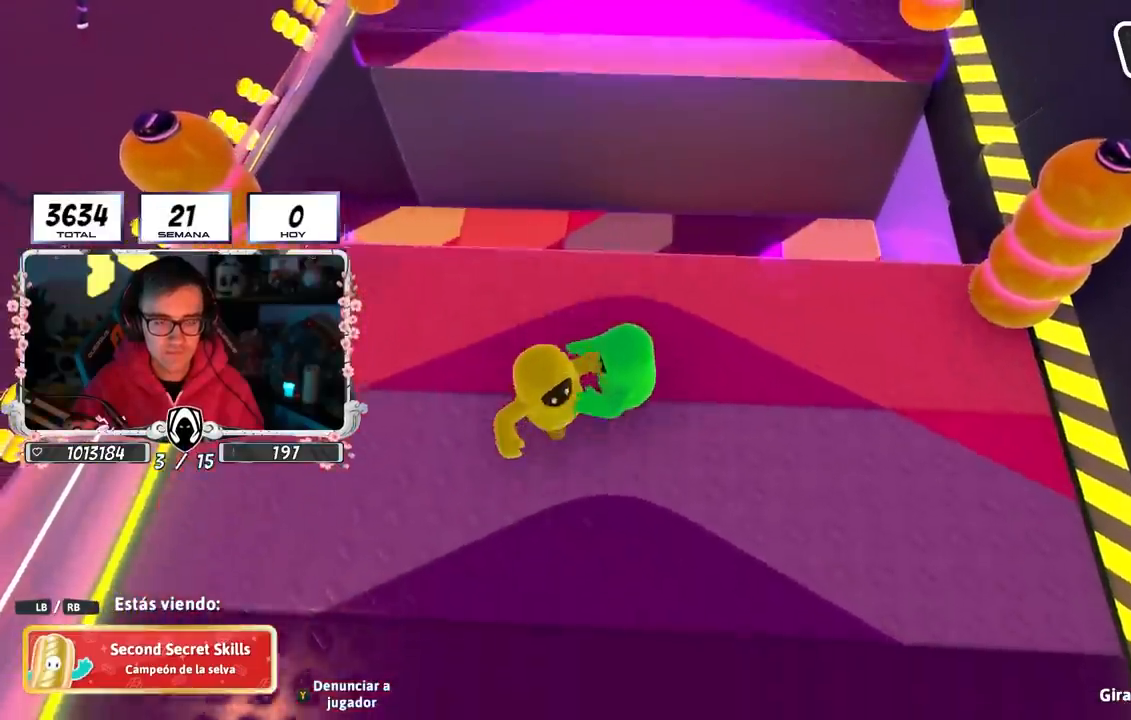
{"buttons": ["L1"], "left_stick": "center", "right_stick": "up-left", "events": [[17, "right_stick", "center"], [283, "right_stick", "up-left"], [500, "L1", "down"]]}
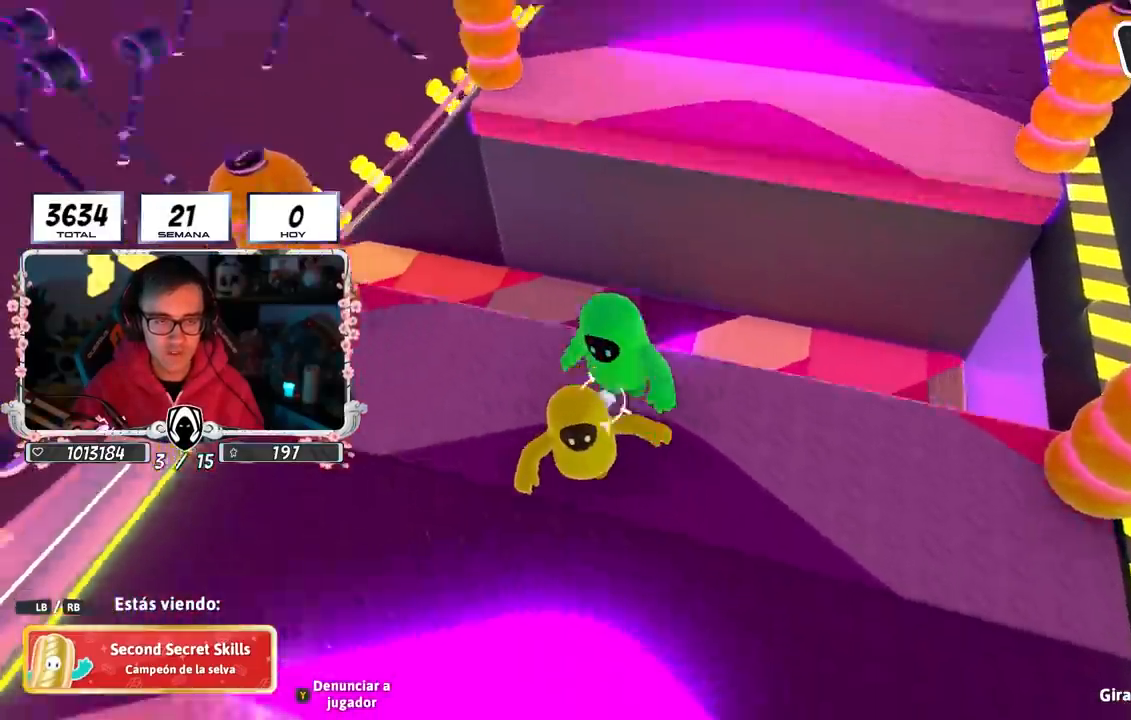
{"buttons": ["L1"], "left_stick": "center", "right_stick": "up", "events": [[50, "L1", "up"], [50, "right_stick", "center"], [367, "right_stick", "up-left"], [433, "right_stick", "up"], [467, "L1", "down"]]}
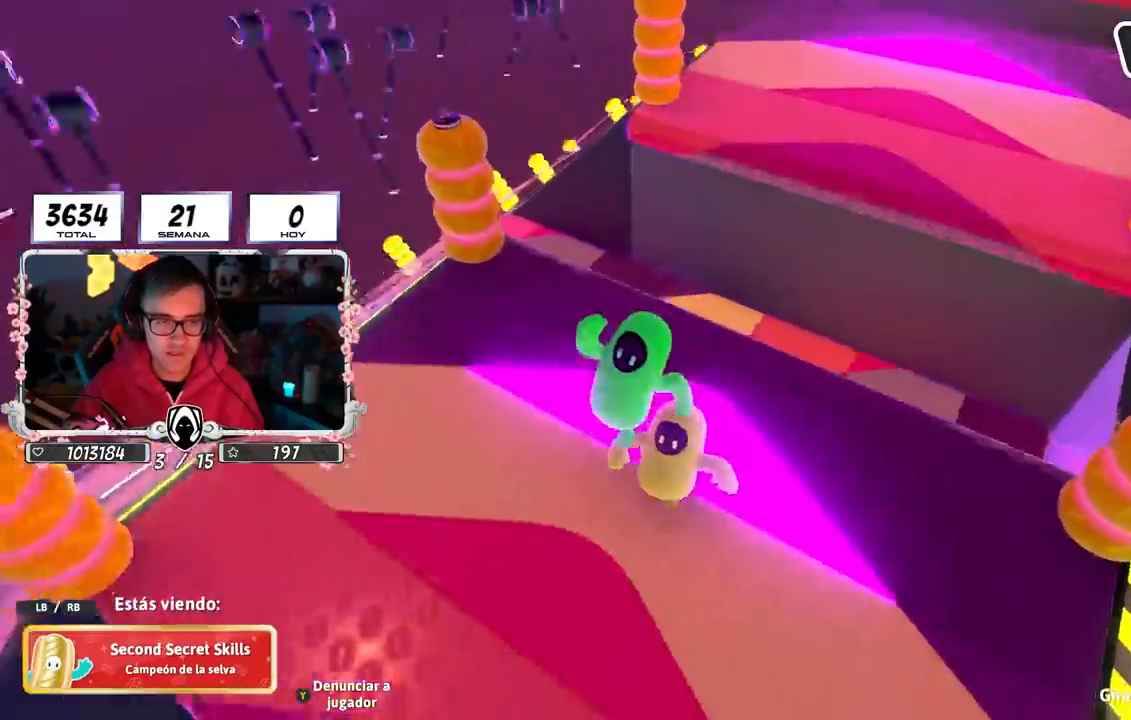
{"buttons": [], "left_stick": "center", "right_stick": "down-right", "events": [[17, "L1", "up"], [217, "right_stick", "center"], [400, "right_stick", "down-right"]]}
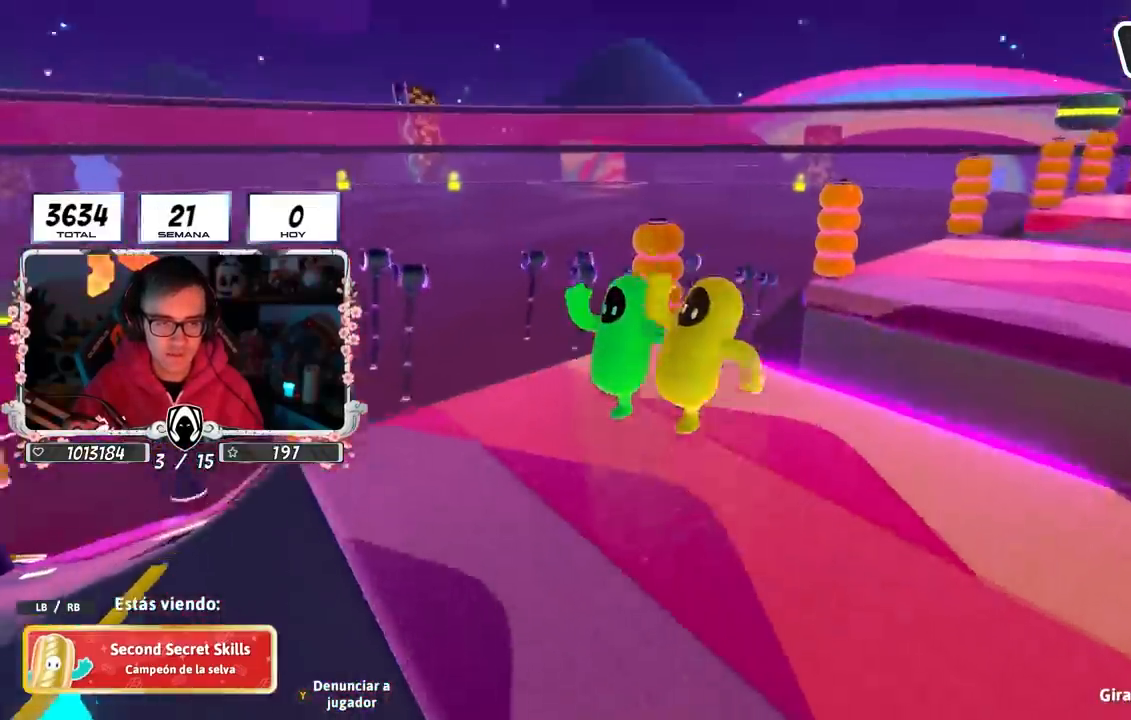
{"buttons": [], "left_stick": "center", "right_stick": "up", "events": [[50, "right_stick", "center"], [383, "right_stick", "up"]]}
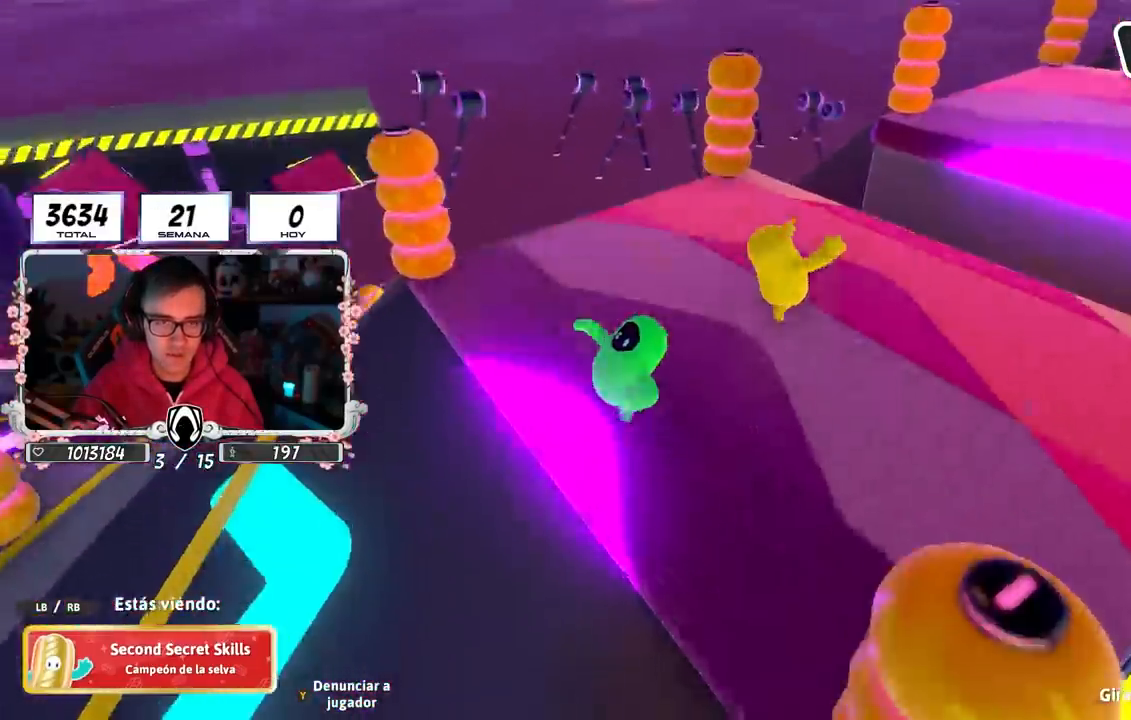
{"buttons": [], "left_stick": "center", "right_stick": "down-right", "events": [[83, "right_stick", "center"], [400, "right_stick", "down-right"]]}
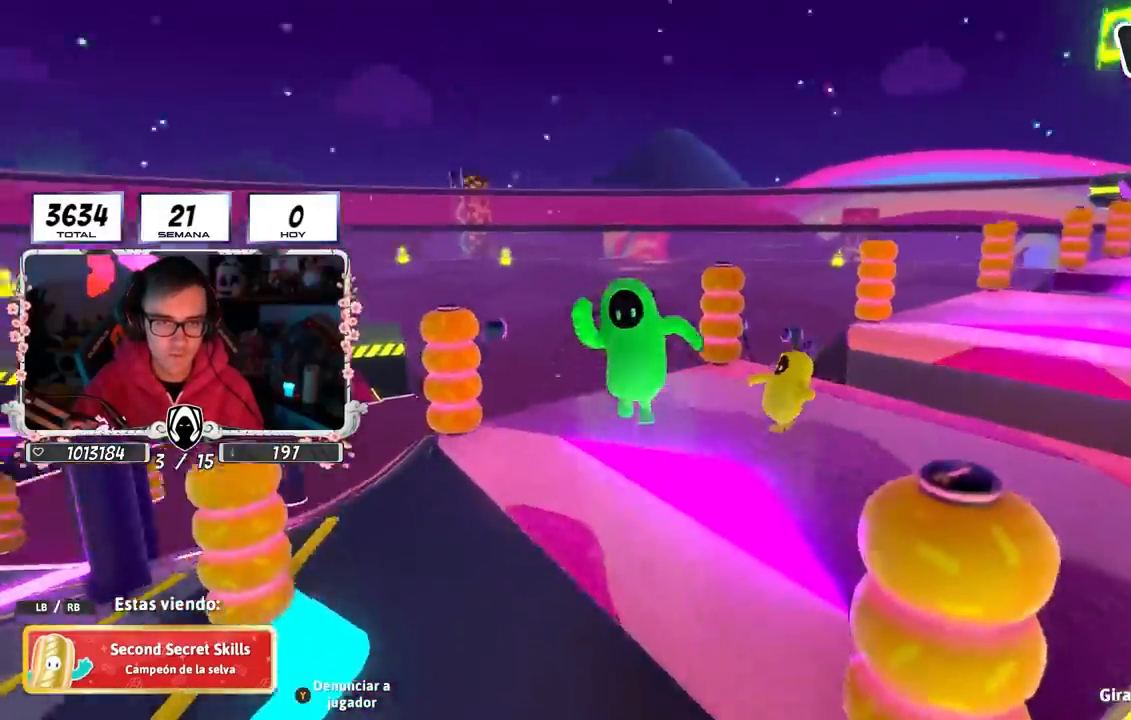
{"buttons": [], "left_stick": "center", "right_stick": "center", "events": [[17, "right_stick", "center"]]}
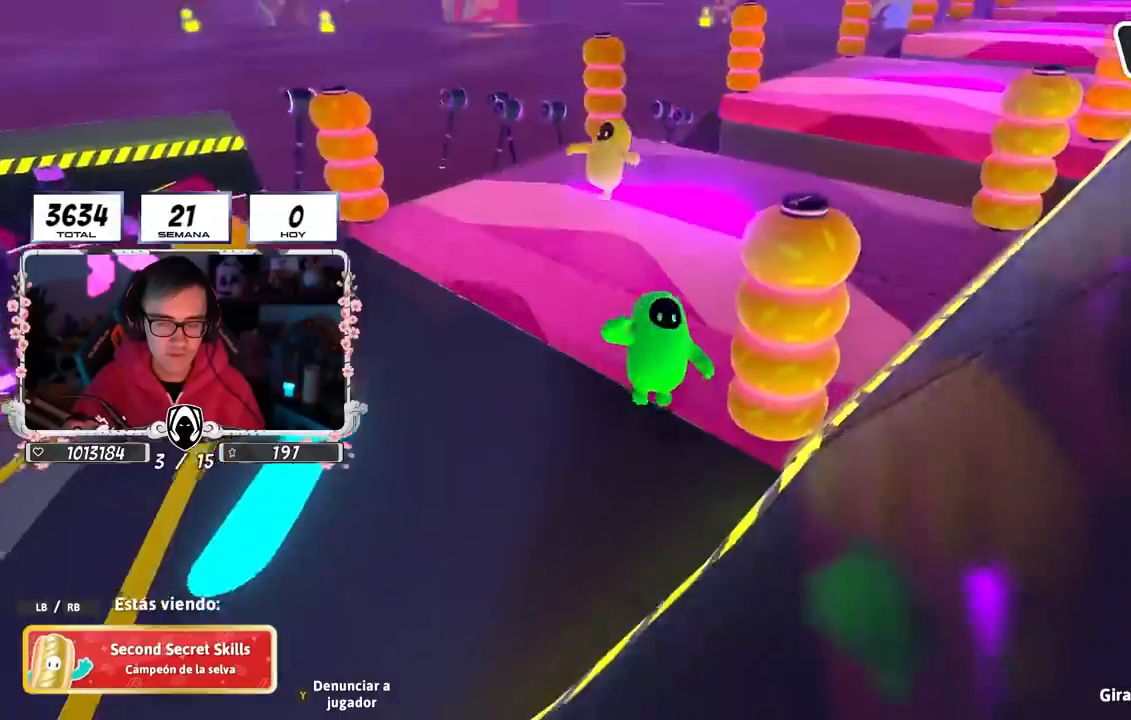
{"buttons": [], "left_stick": "center", "right_stick": "center", "events": [[67, "right_stick", "right"], [217, "right_stick", "center"]]}
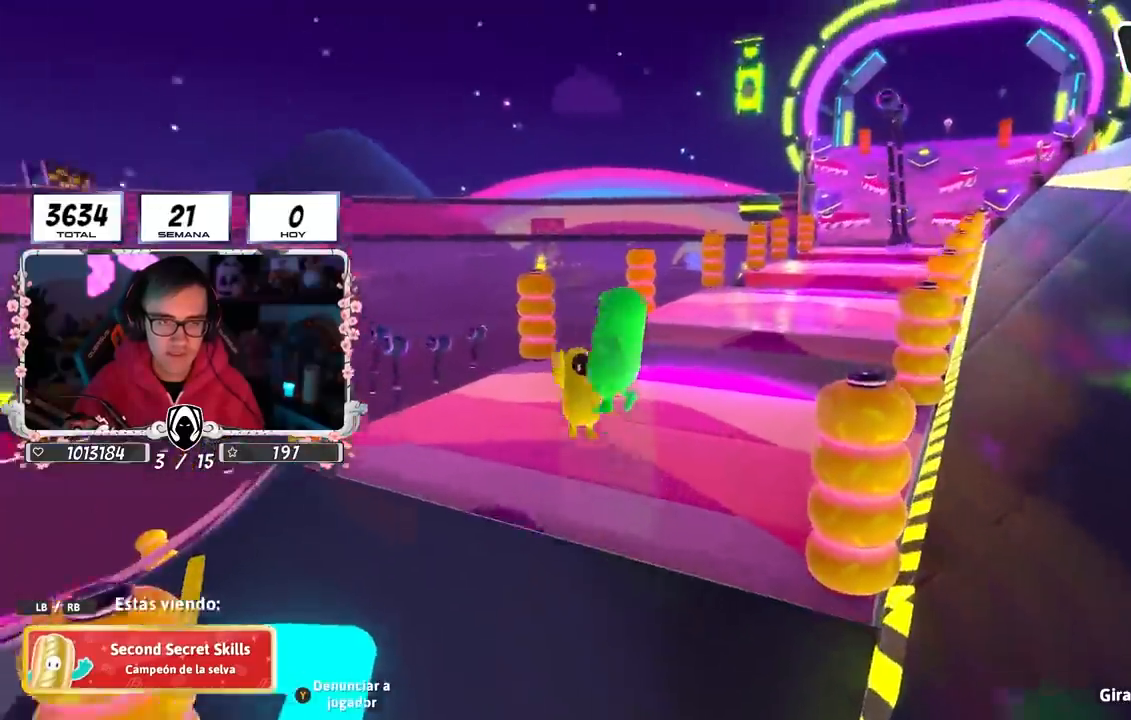
{"buttons": [], "left_stick": "center", "right_stick": "center", "events": []}
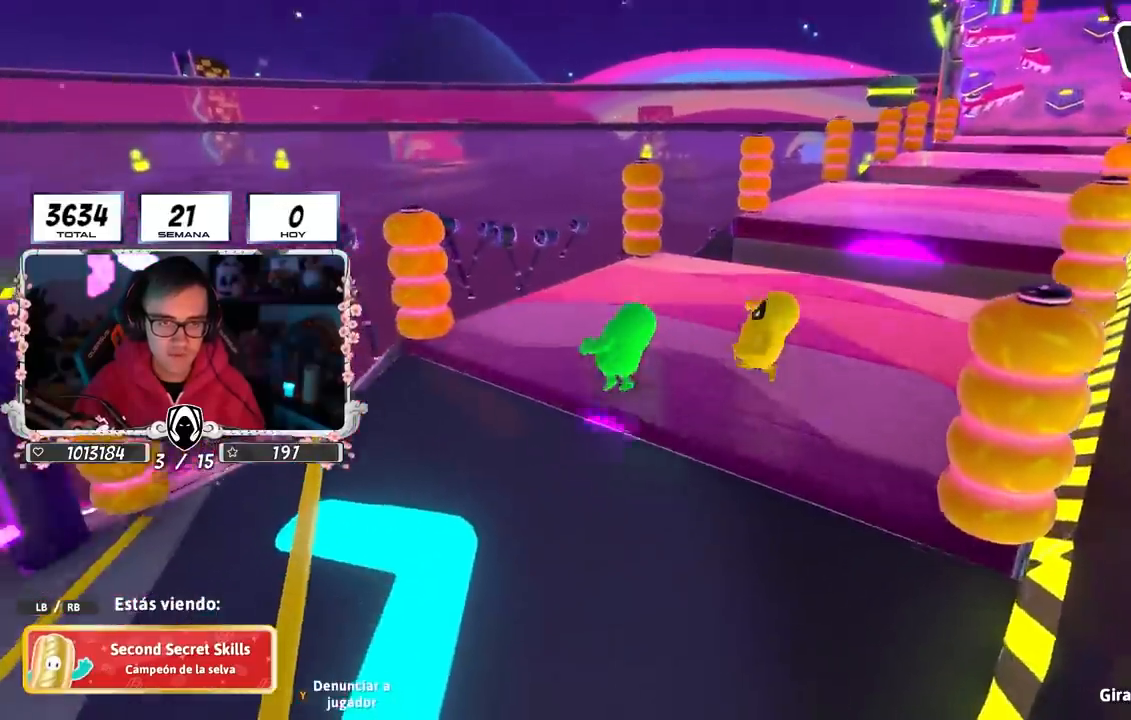
{"buttons": [], "left_stick": "center", "right_stick": "right", "events": [[133, "L1", "down"], [217, "R1", "down"], [283, "L1", "up"], [317, "R1", "up"], [400, "right_stick", "right"]]}
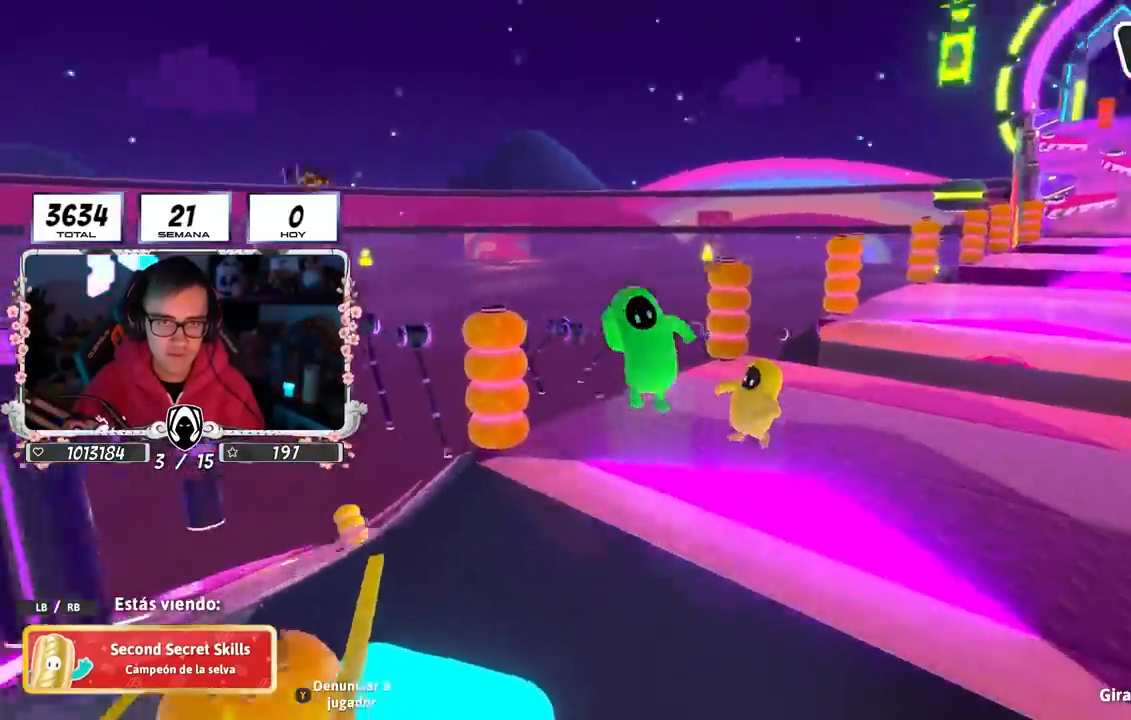
{"buttons": ["R1"], "left_stick": "center", "right_stick": "center", "events": [[133, "right_stick", "center"], [367, "R1", "down"]]}
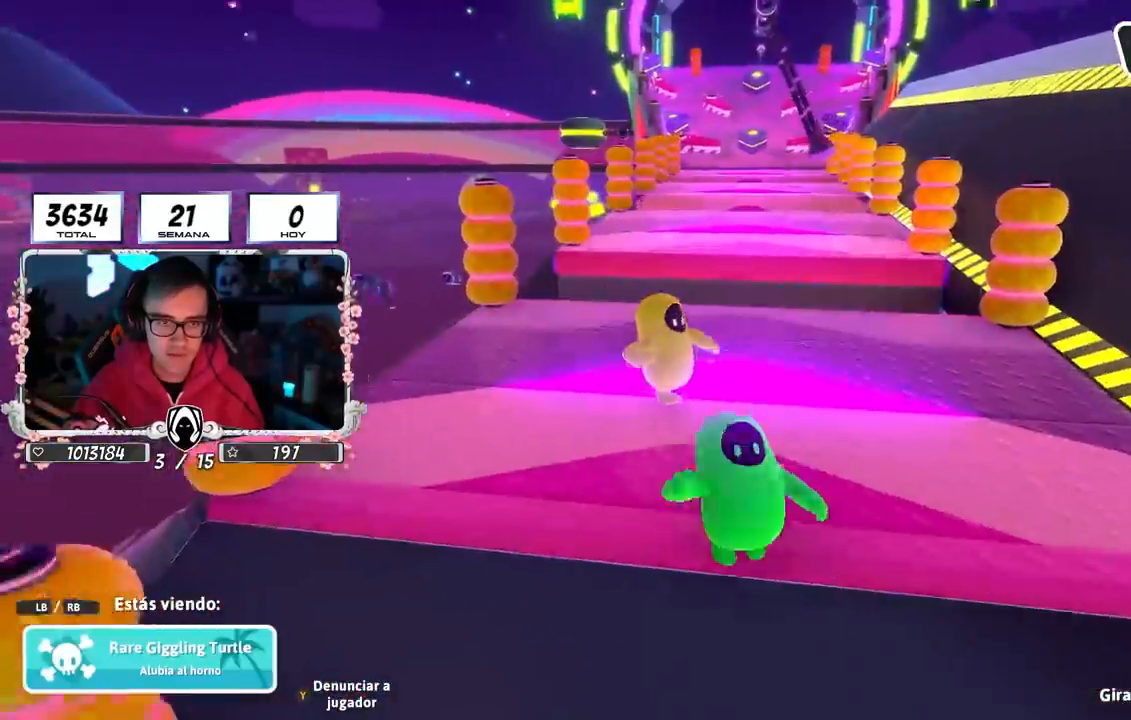
{"buttons": [], "left_stick": "center", "right_stick": "center", "events": [[33, "R1", "up"]]}
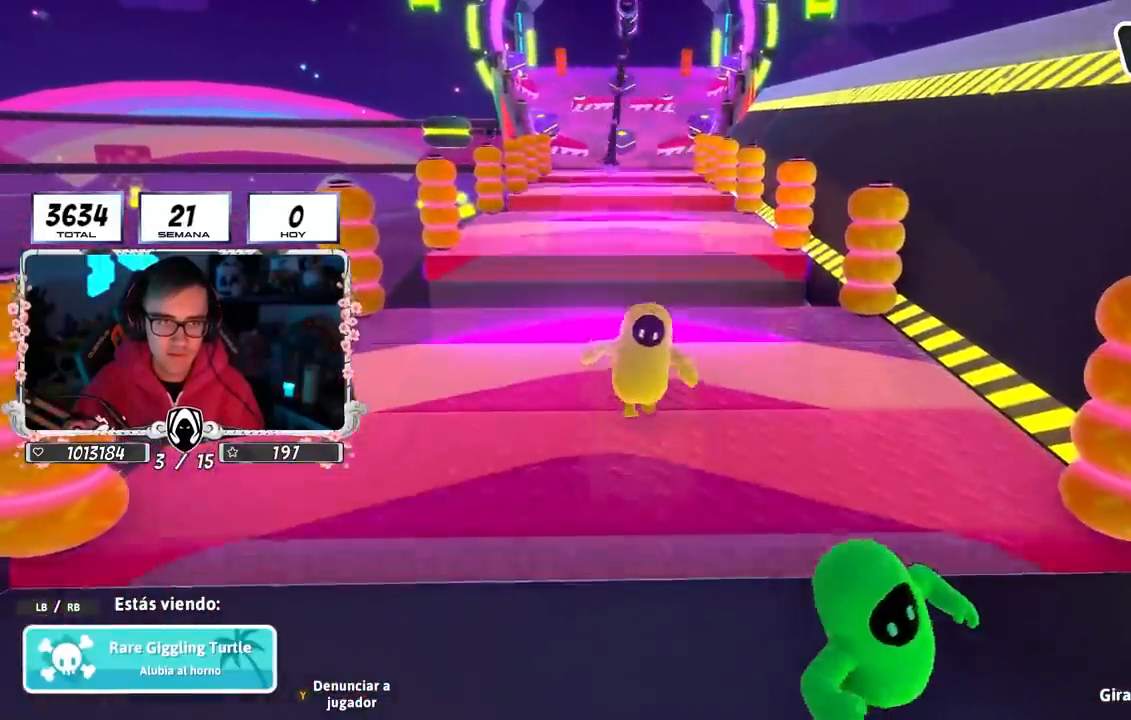
{"buttons": ["L1"], "left_stick": "center", "right_stick": "center", "events": [[200, "L1", "down"], [200, "right_stick", "left"], [267, "L1", "up"], [383, "L1", "down"], [500, "right_stick", "center"]]}
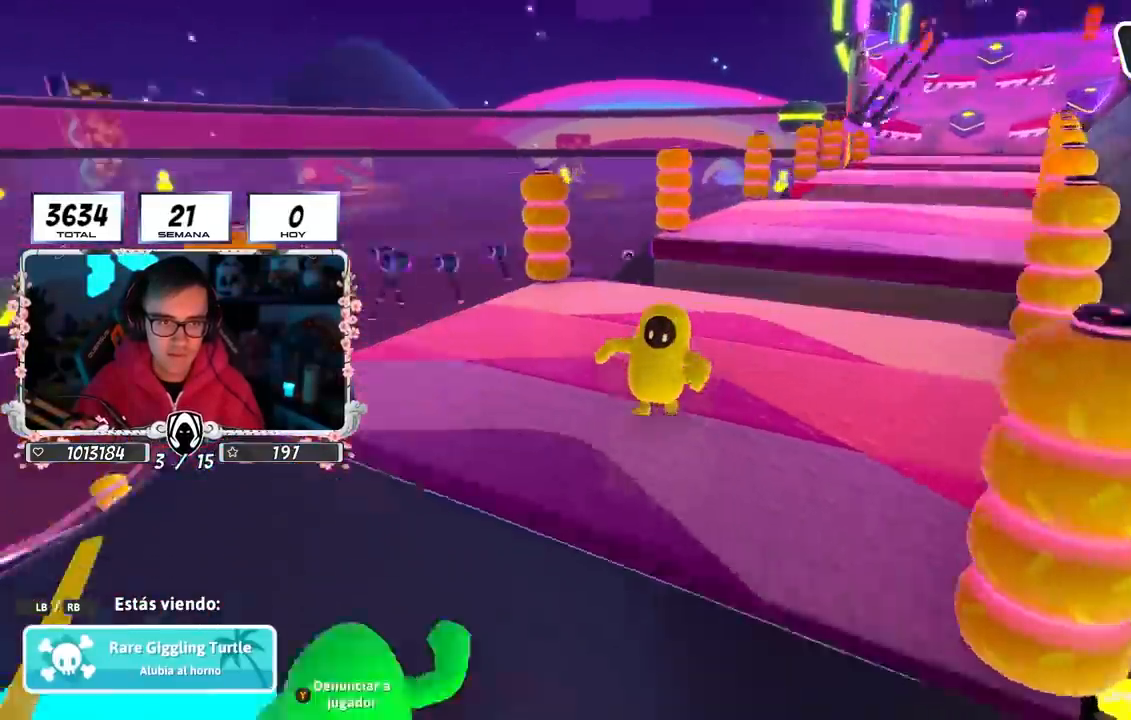
{"buttons": [], "left_stick": "center", "right_stick": "center", "events": [[17, "L1", "up"], [83, "right_stick", "down-left"], [283, "right_stick", "center"]]}
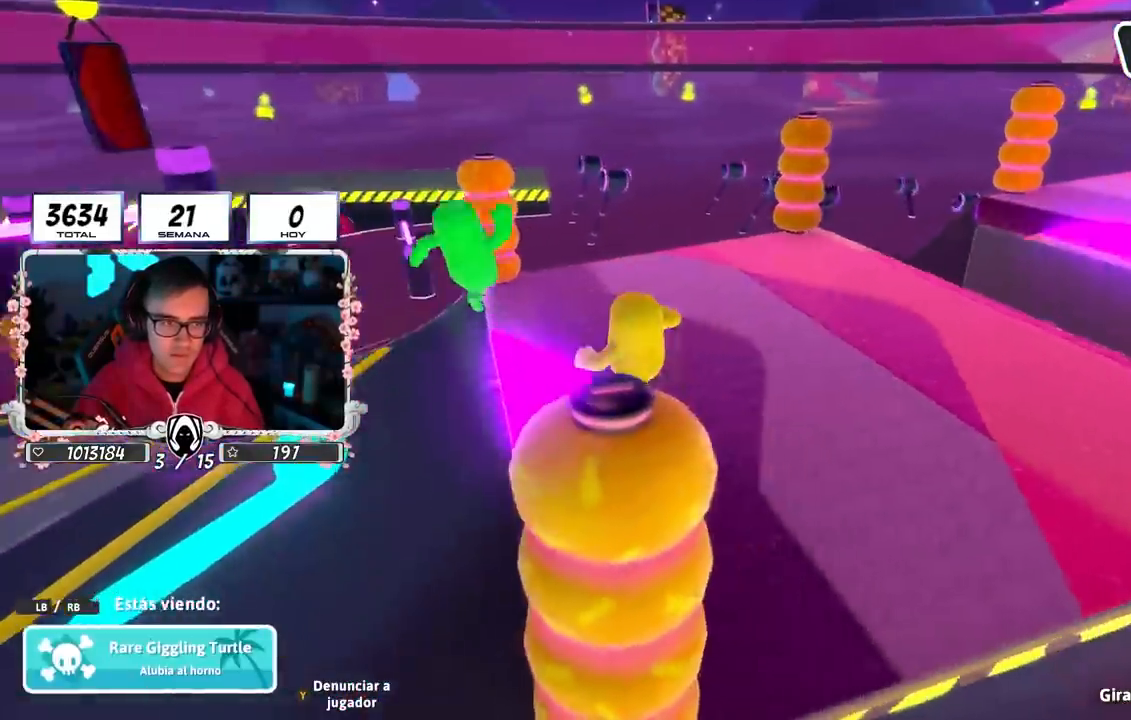
{"buttons": [], "left_stick": "center", "right_stick": "center"}
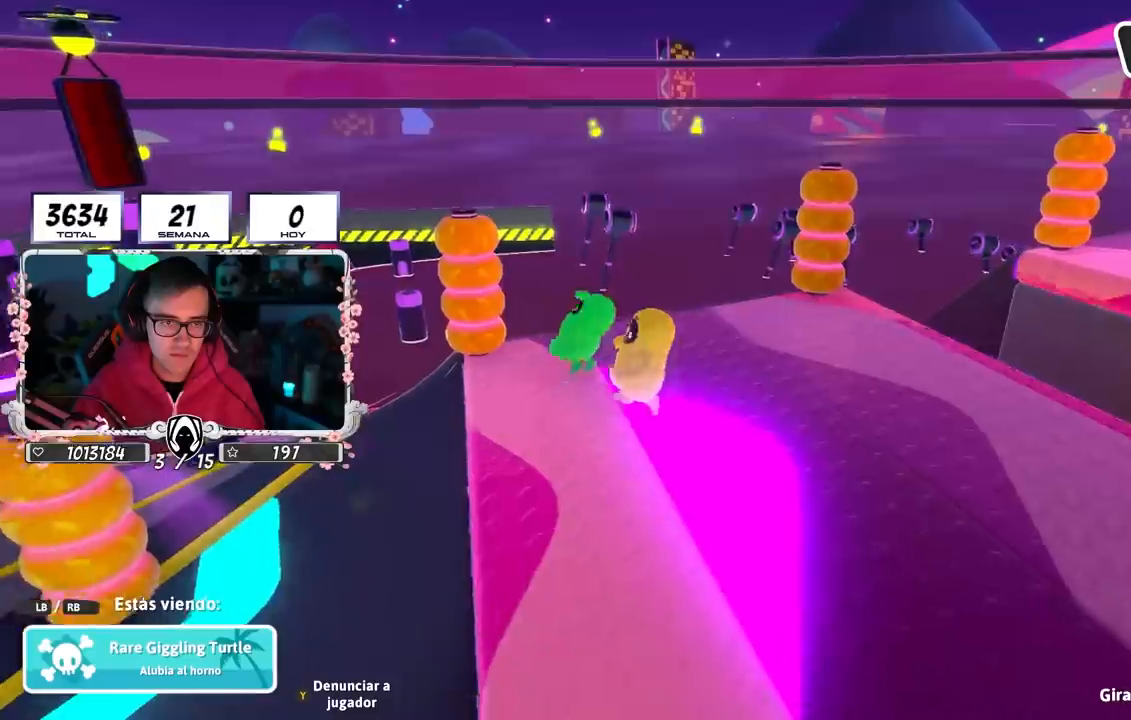
{"buttons": [], "left_stick": "center", "right_stick": "center", "events": []}
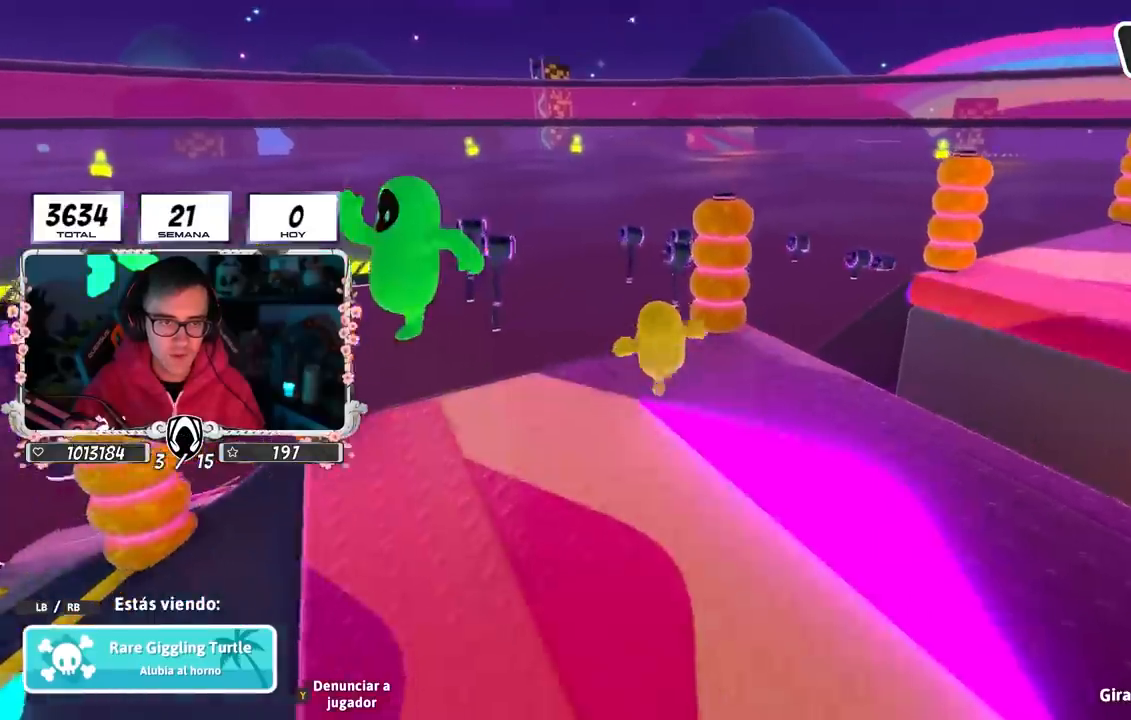
{"buttons": [], "left_stick": "center", "right_stick": "left", "events": [[433, "right_stick", "left"]]}
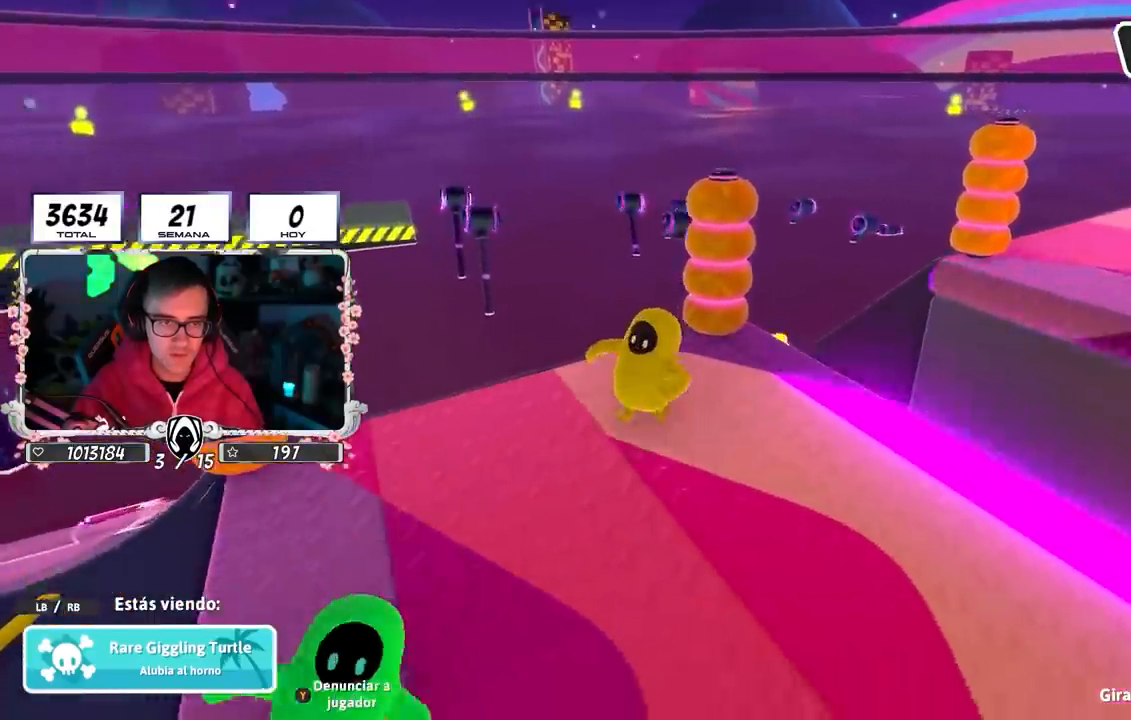
{"buttons": [], "left_stick": "center", "right_stick": "down", "events": [[67, "right_stick", "center"], [400, "right_stick", "down-left"], [450, "right_stick", "down"]]}
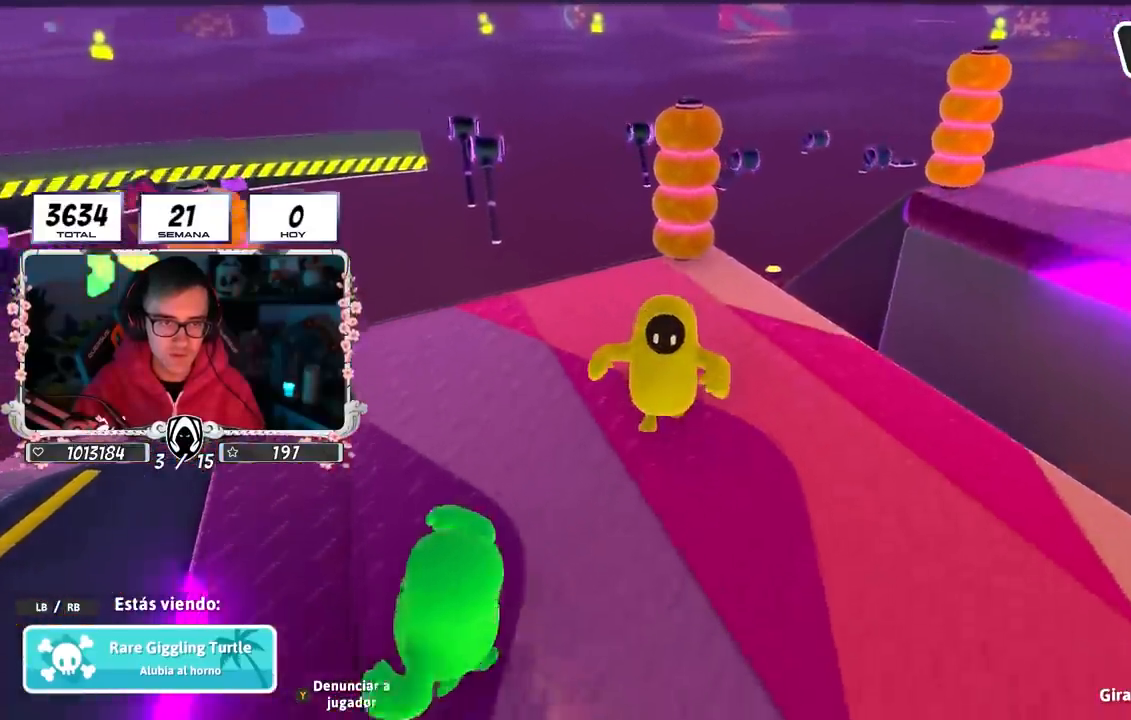
{"buttons": [], "left_stick": "center", "right_stick": "left", "events": [[50, "right_stick", "center"], [417, "right_stick", "left"]]}
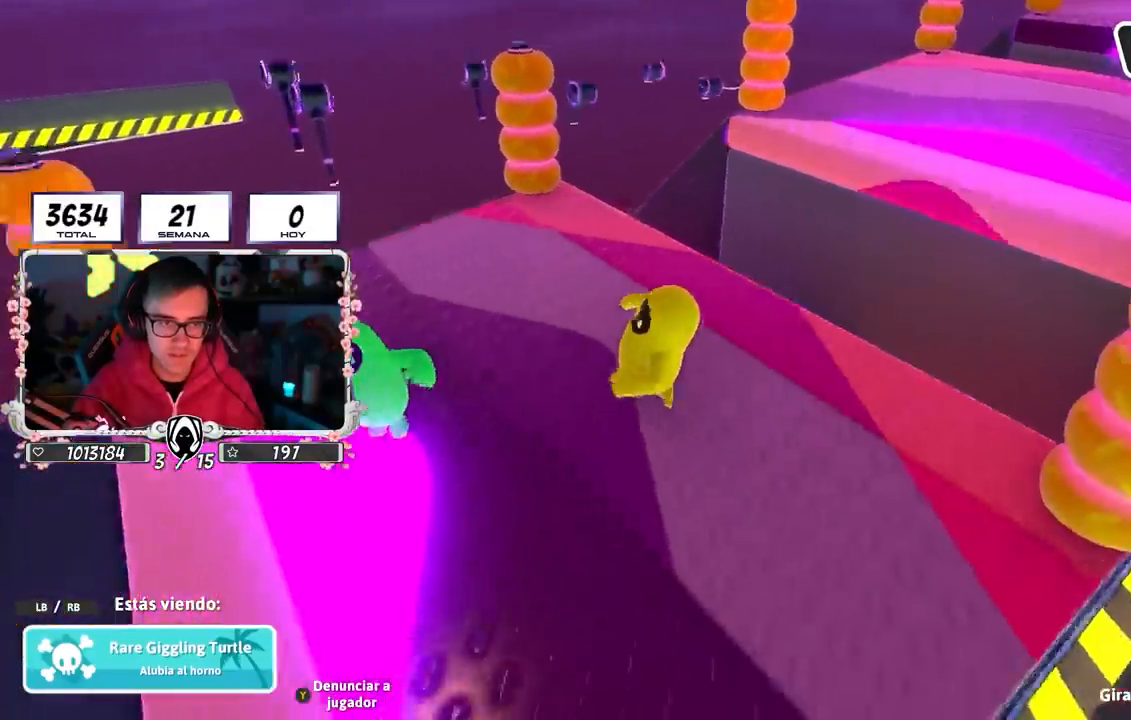
{"buttons": [], "left_stick": "center", "right_stick": "center", "events": [[50, "right_stick", "center"], [317, "right_stick", "left"], [433, "right_stick", "center"]]}
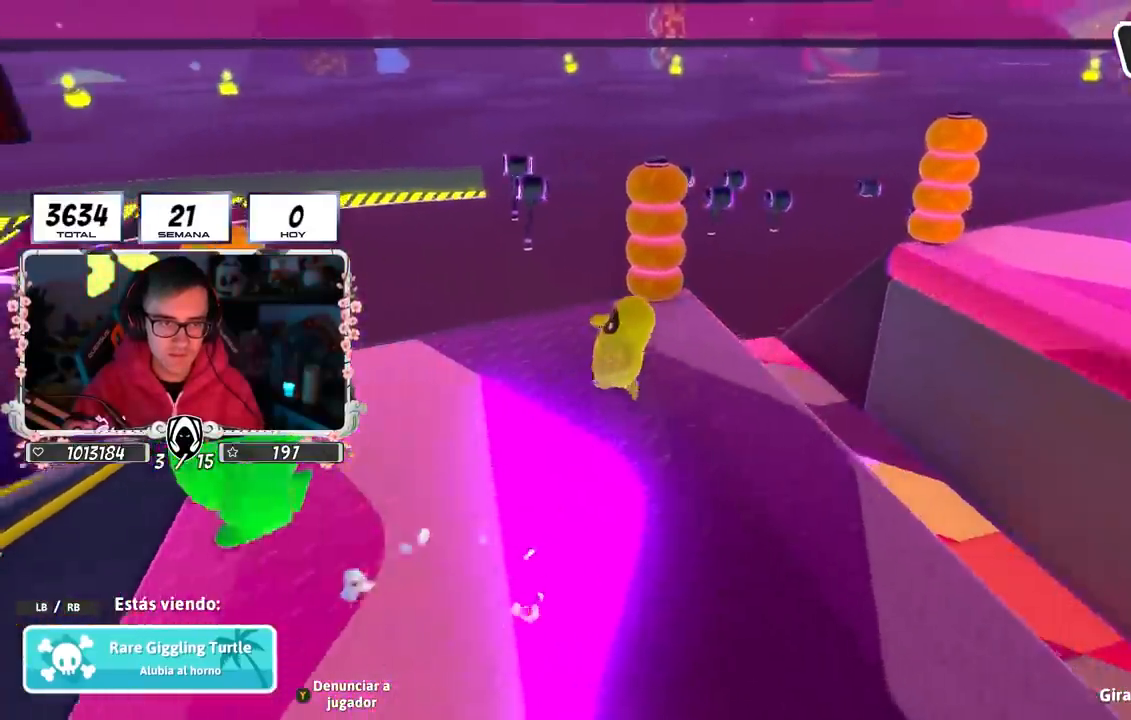
{"buttons": [], "left_stick": "center", "right_stick": "center", "events": [[33, "right_stick", "down-left"], [167, "right_stick", "center"], [300, "right_stick", "left"], [467, "right_stick", "center"]]}
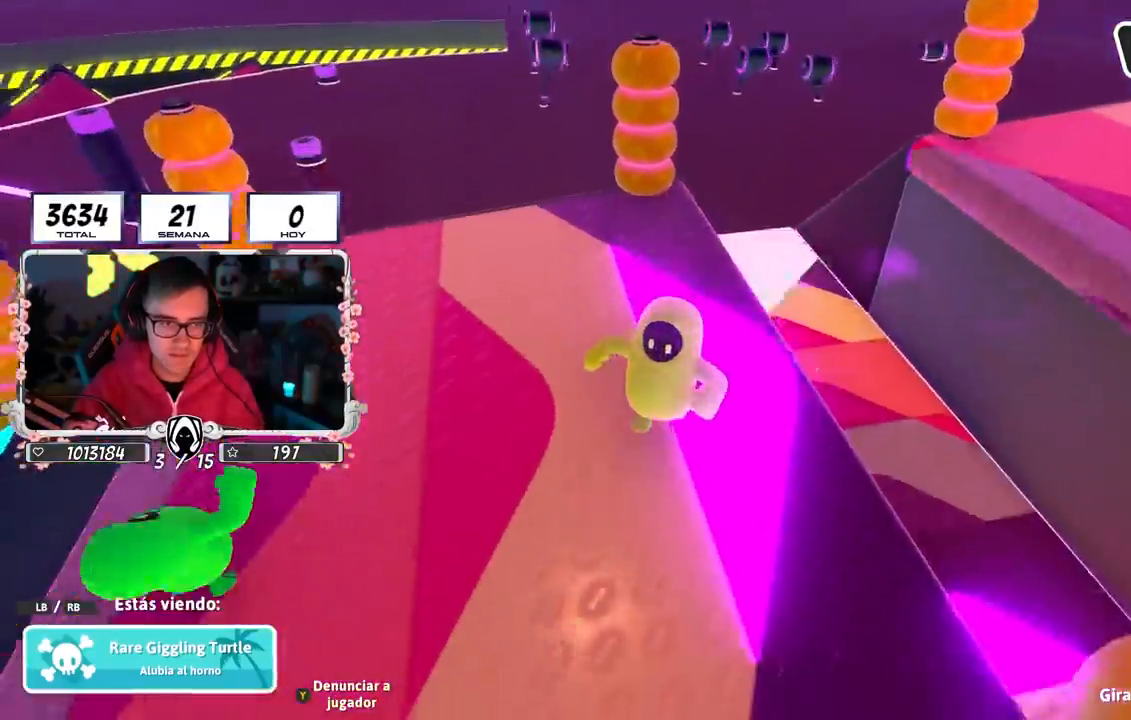
{"buttons": [], "left_stick": "center", "right_stick": "center", "events": [[50, "right_stick", "left"], [183, "right_stick", "center"]]}
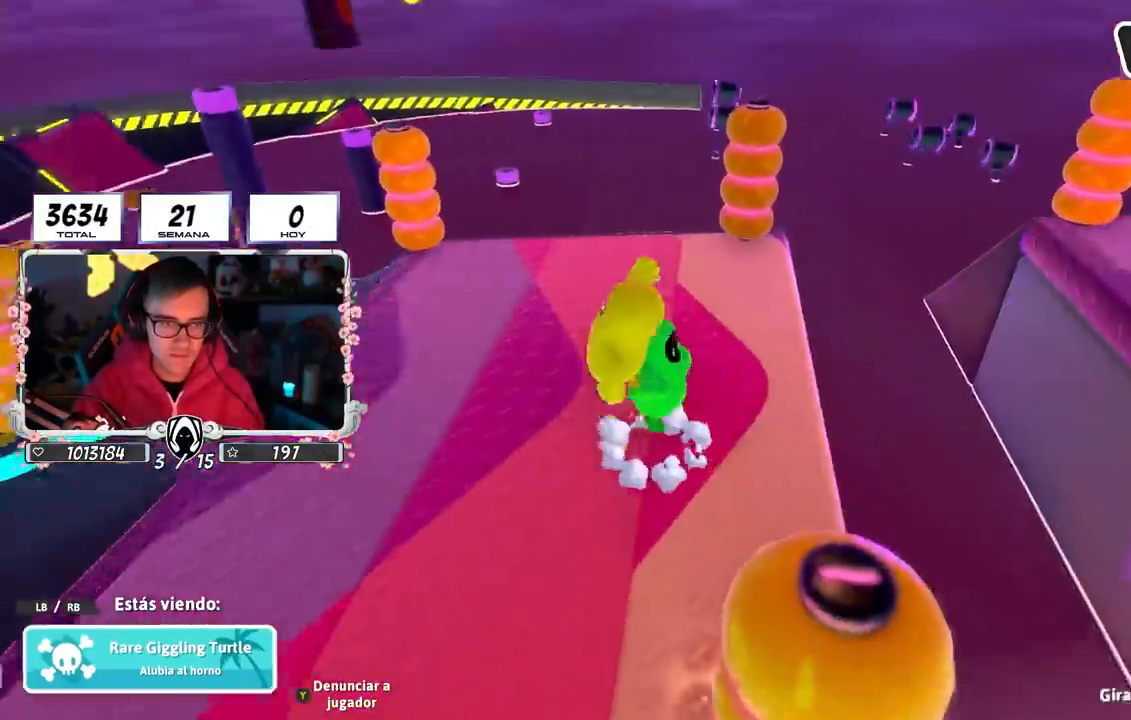
{"buttons": [], "left_stick": "center", "right_stick": "center", "events": []}
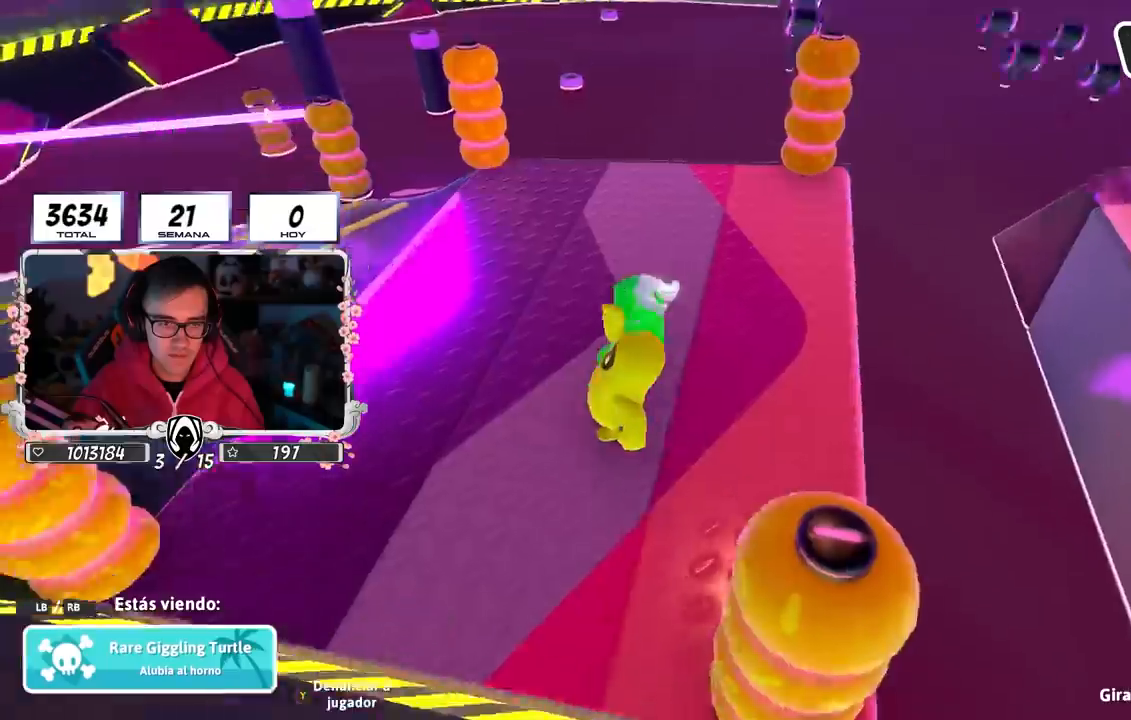
{"buttons": [], "left_stick": "center", "right_stick": "center", "events": []}